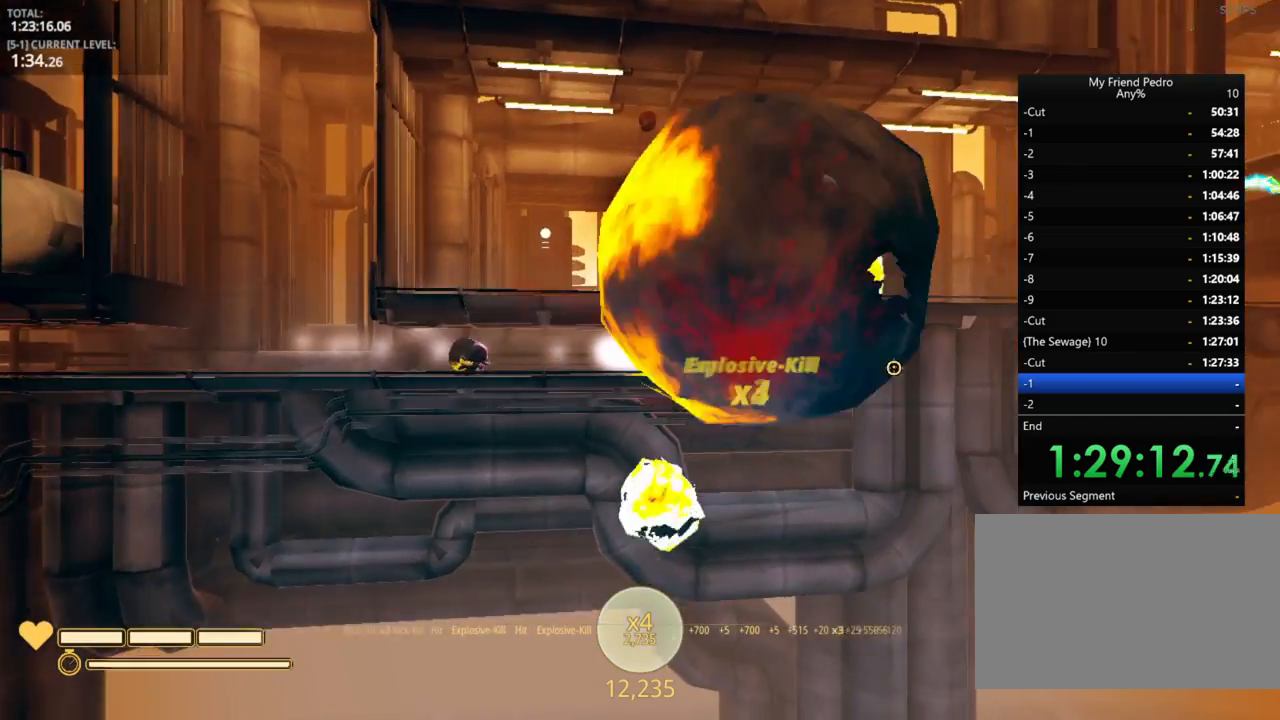
Gameplay with keyboard and mouse; each line is a JSON object with the keys held at the frame after it. "events" lists presses ("down") and releases ("up") of "1", "2", "3", "4", "5", "a", "alt", "c", "caps_lock", "ctrl", "d", "e", "f", "g", "q", "r", "s", "shift", "space", "t", "tab", "v", "w", "x" and "z" between this image and that frame as [ms after this image, input, new state], when the widget could be followed in between. No other keys are recorded. "mouse_move" is the direction in which the mouse moves at that frame (one of eight, or "still"), when it could be read. Mouse buttons are not recorded.
{"keys": ["d"], "mouse_move": "still", "events": [[50, "shift", "down"], [467, "shift", "up"]]}
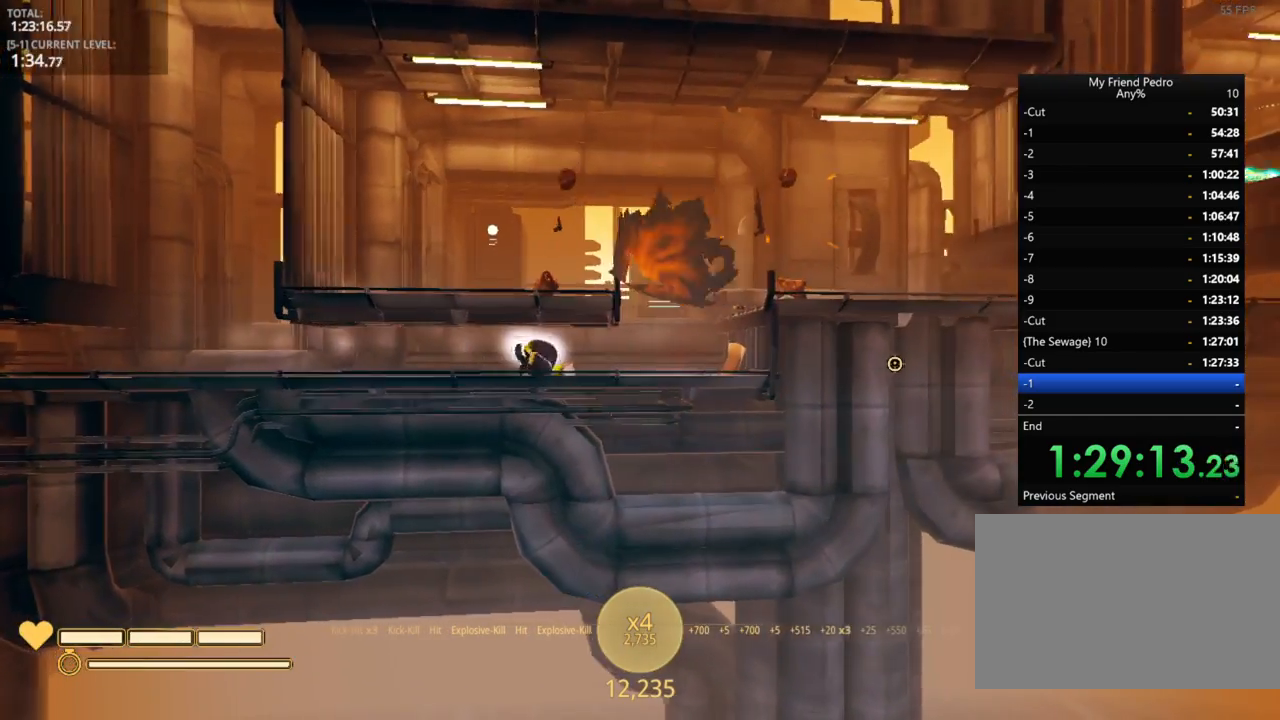
{"keys": ["d"], "mouse_move": "still", "events": [[117, "d", "up"], [467, "d", "down"]]}
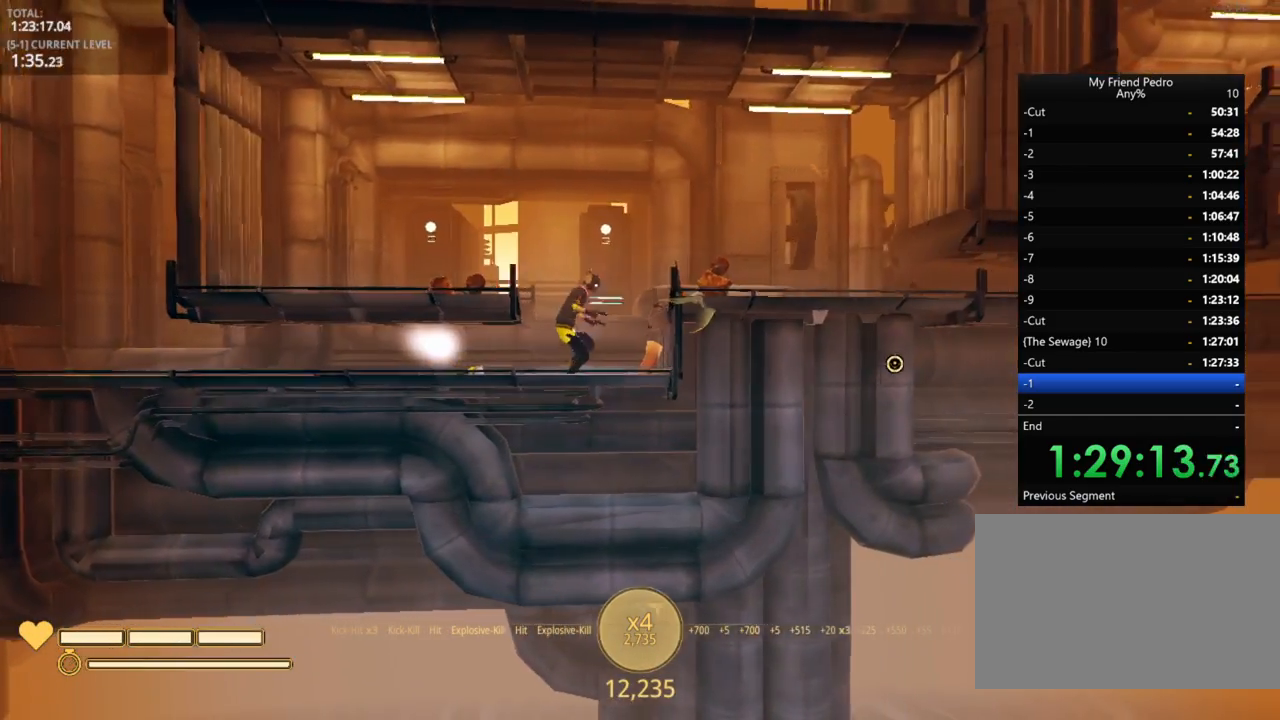
{"keys": ["d"], "mouse_move": "still", "events": [[34, "space", "down"], [467, "space", "up"]]}
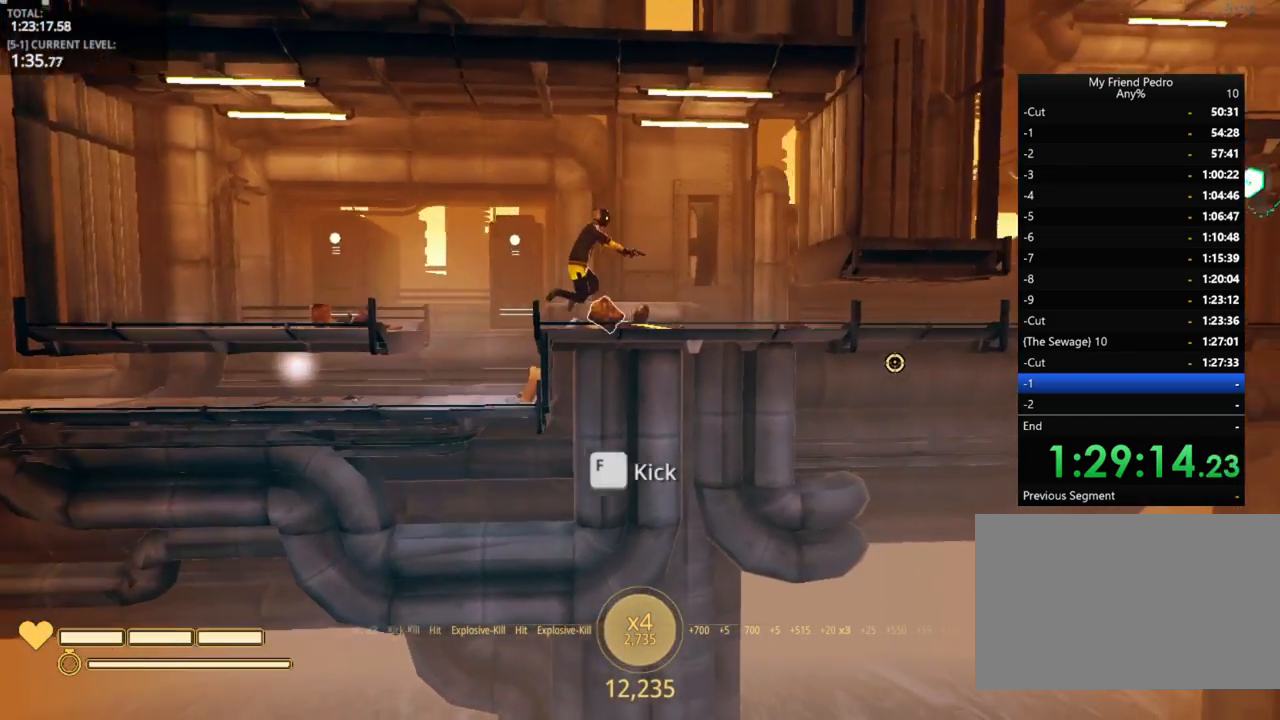
{"keys": ["d"], "mouse_move": "right", "events": []}
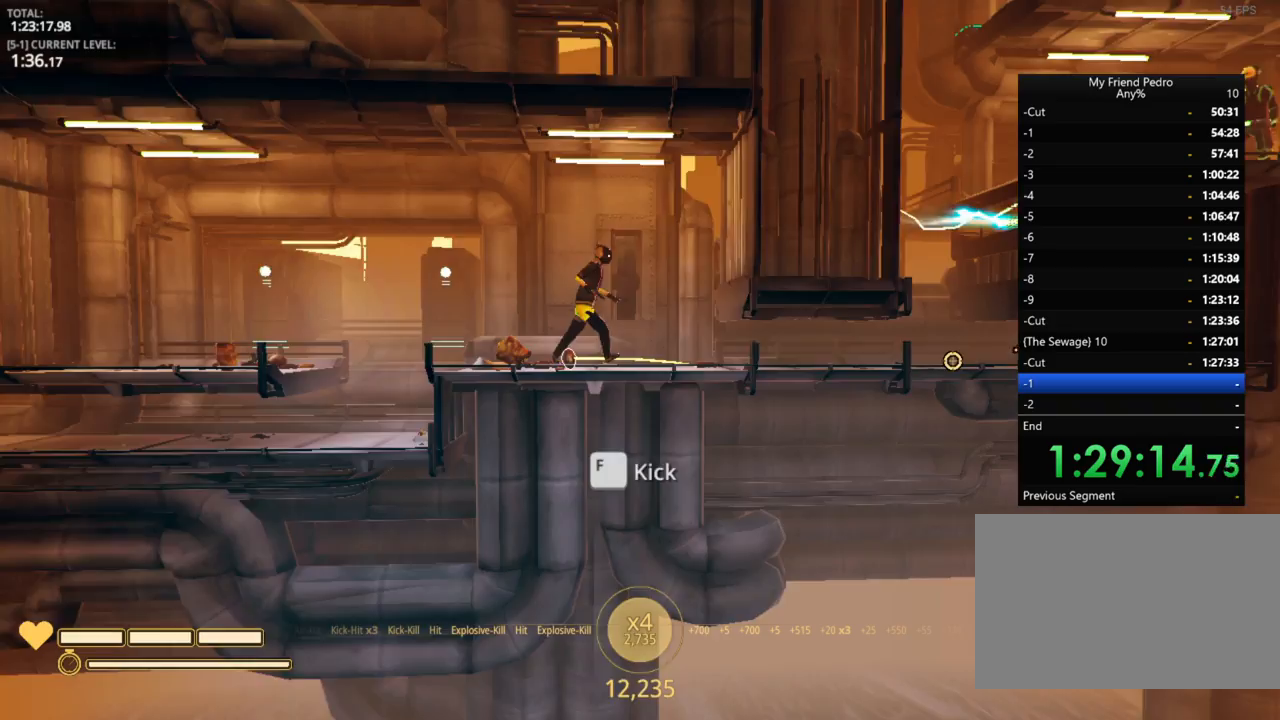
{"keys": ["d", "shift"], "mouse_move": "still", "events": [[267, "shift", "down"]]}
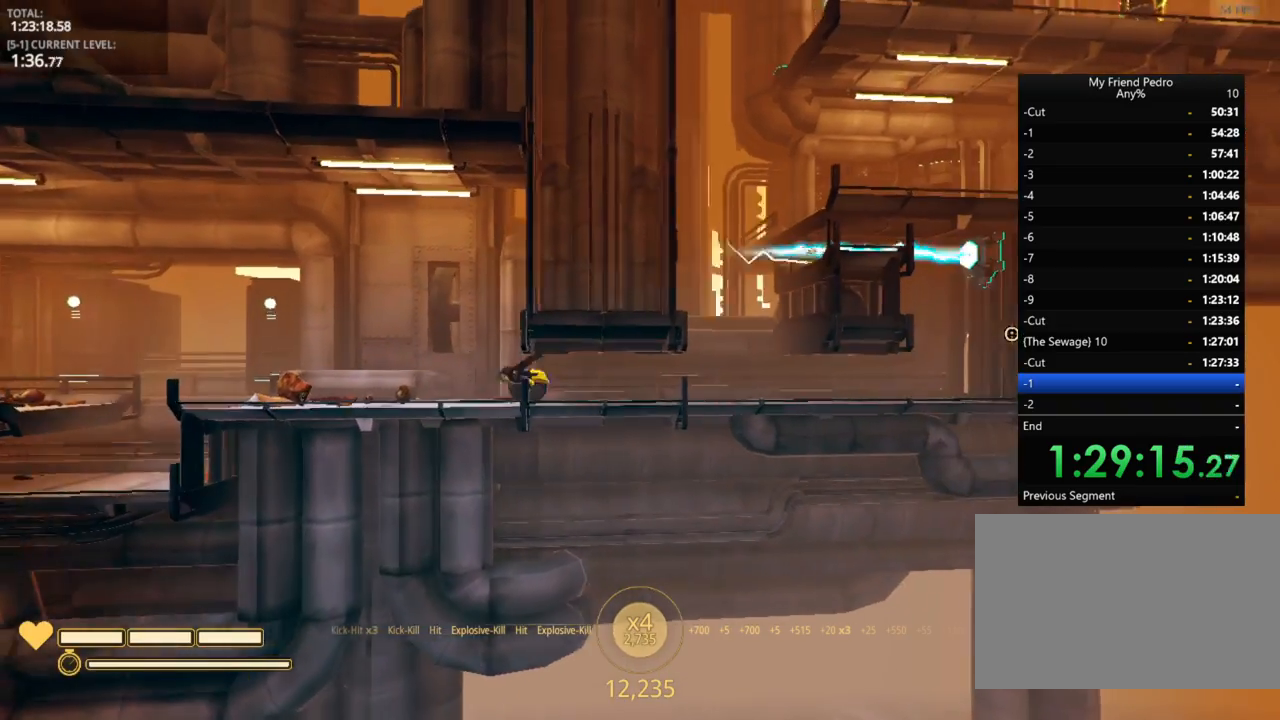
{"keys": ["d"], "mouse_move": "left", "events": [[234, "shift", "up"]]}
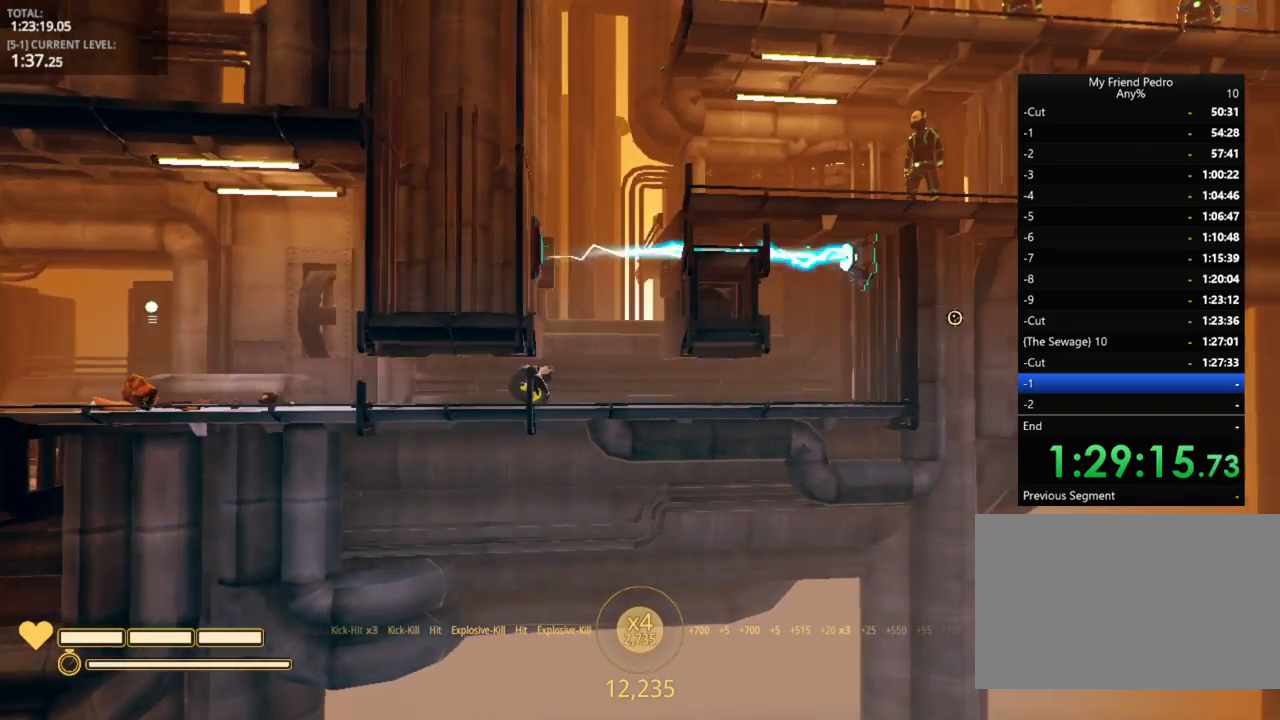
{"keys": ["d"], "mouse_move": "still", "events": [[367, "shift", "down"], [500, "shift", "up"]]}
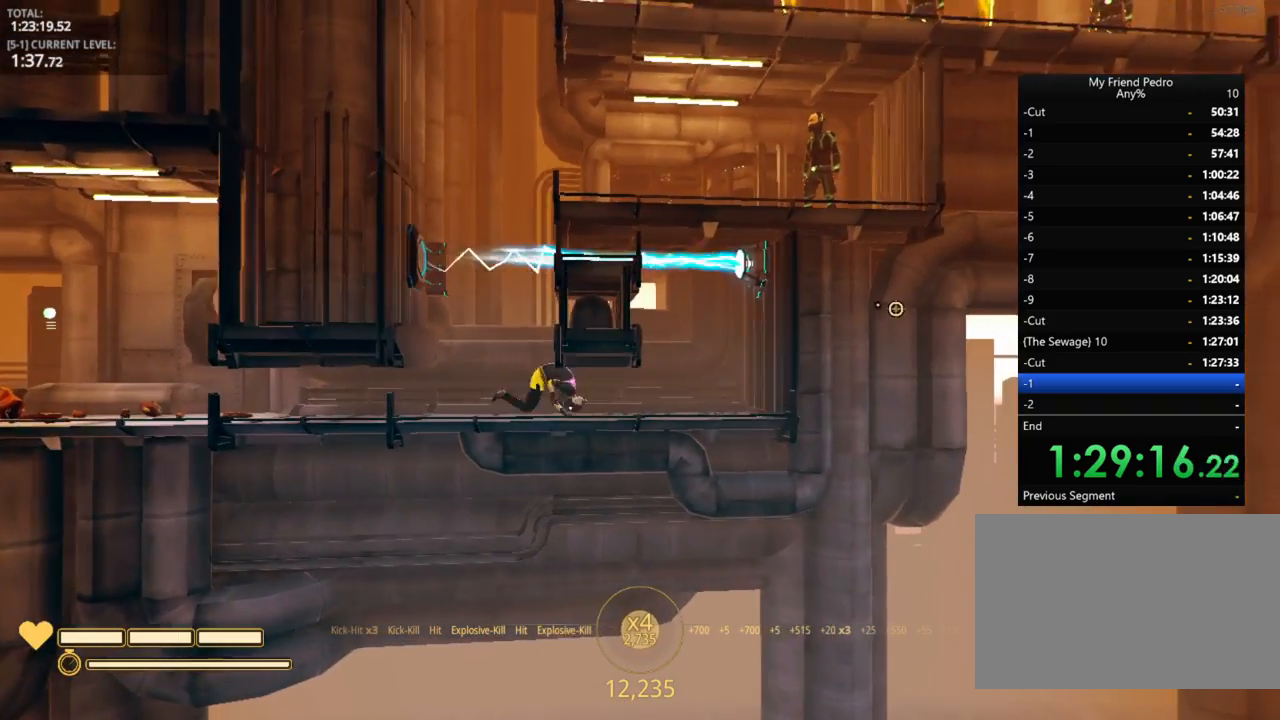
{"keys": [], "mouse_move": "left", "events": [[384, "d", "up"]]}
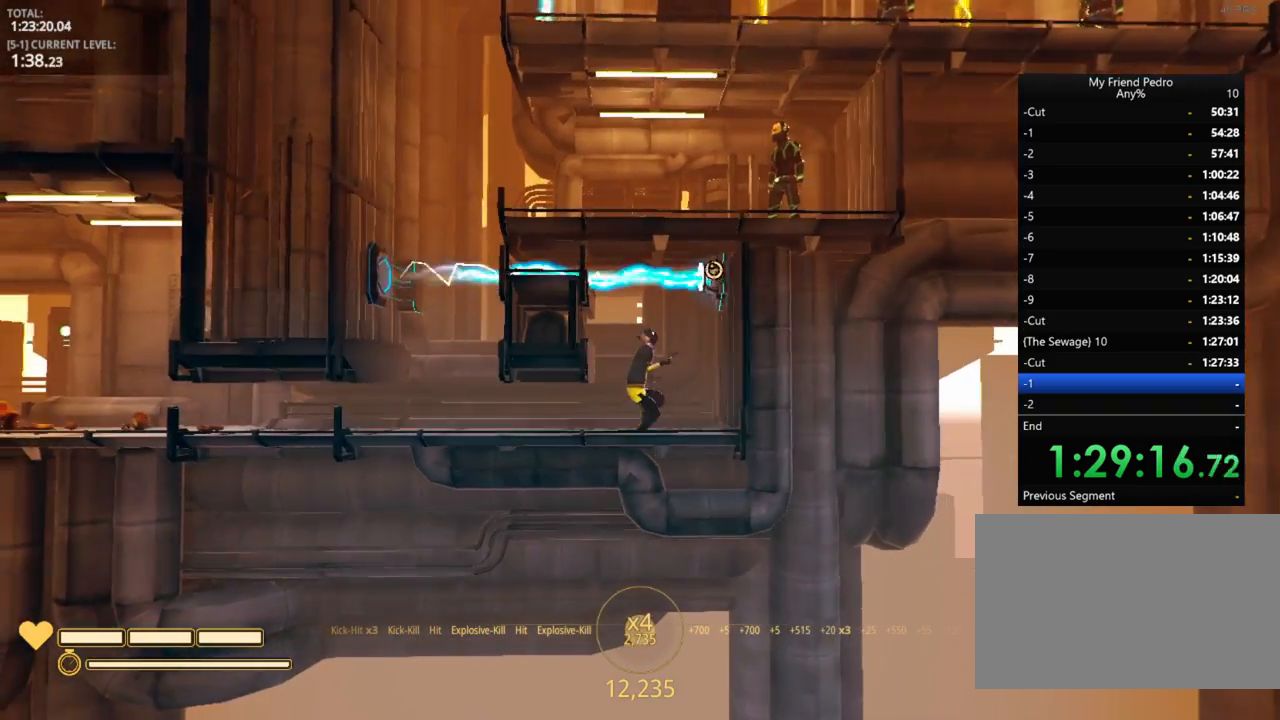
{"keys": ["a", "shift"], "mouse_move": "still", "events": [[34, "a", "down"], [284, "shift", "down"]]}
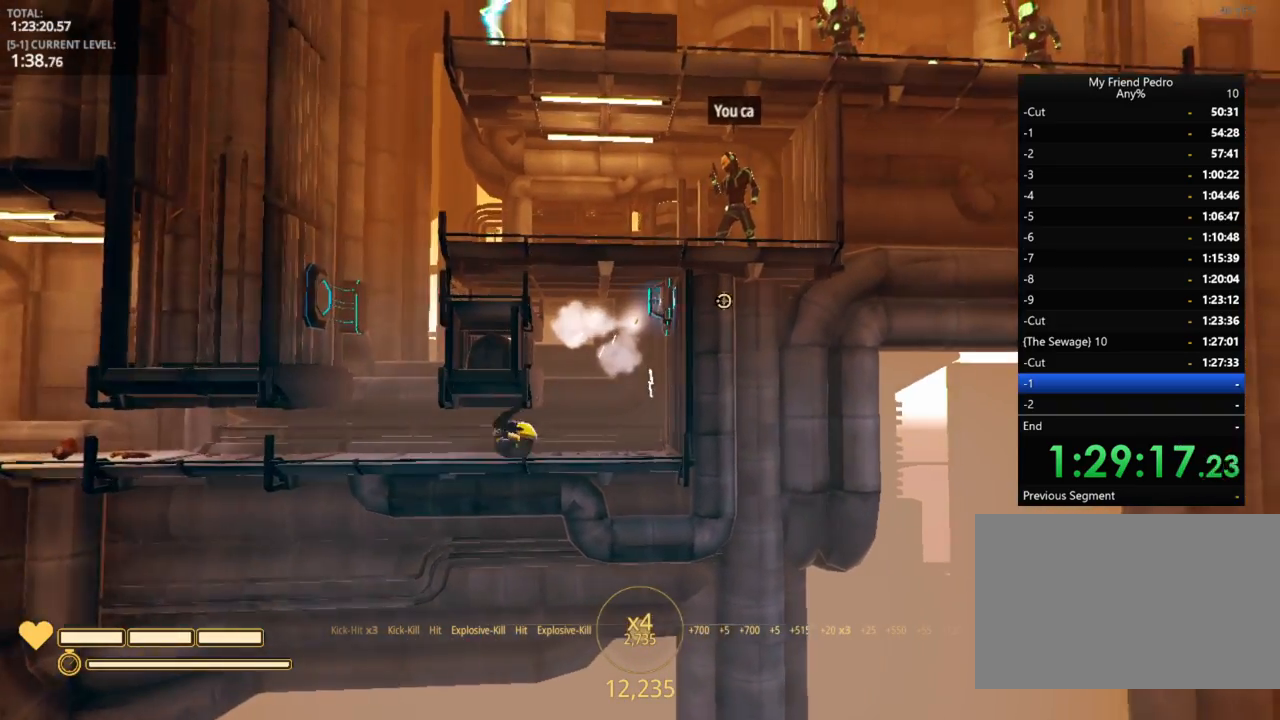
{"keys": ["a", "space"], "mouse_move": "still", "events": [[50, "shift", "up"], [484, "space", "down"]]}
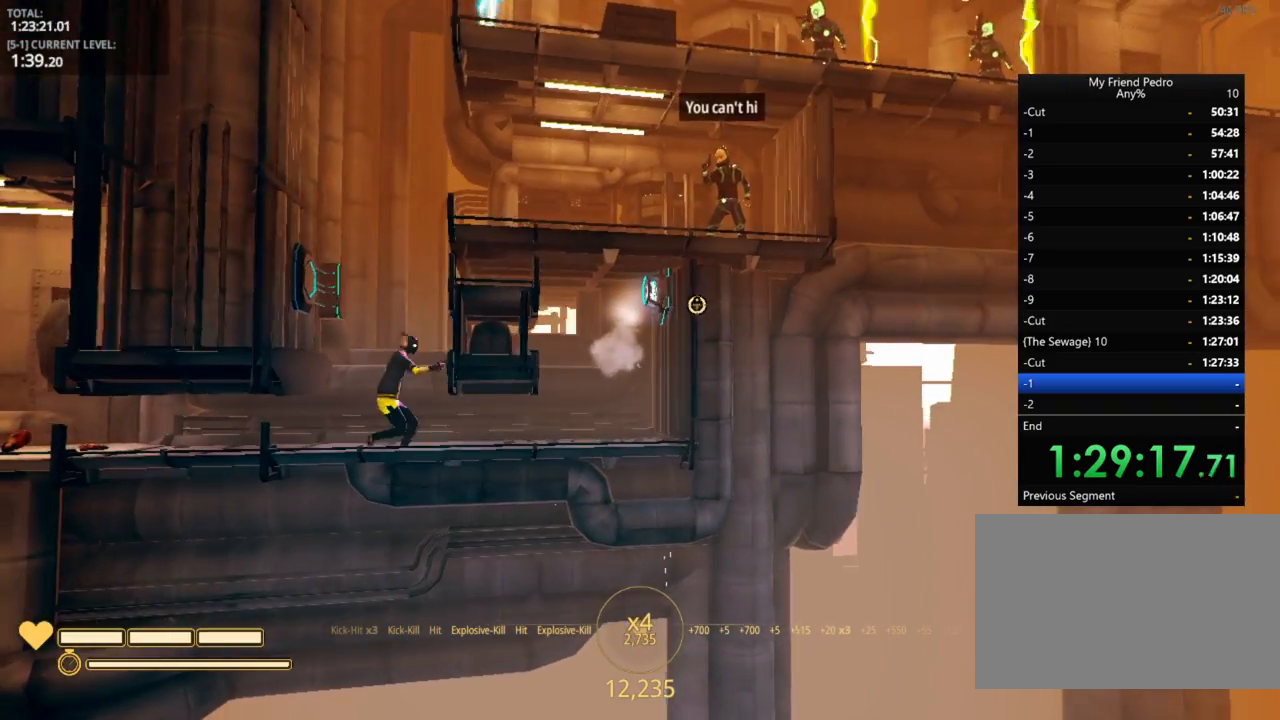
{"keys": ["d", "space"], "mouse_move": "right", "events": [[167, "space", "up"], [284, "d", "down"], [384, "a", "up"], [384, "space", "down"]]}
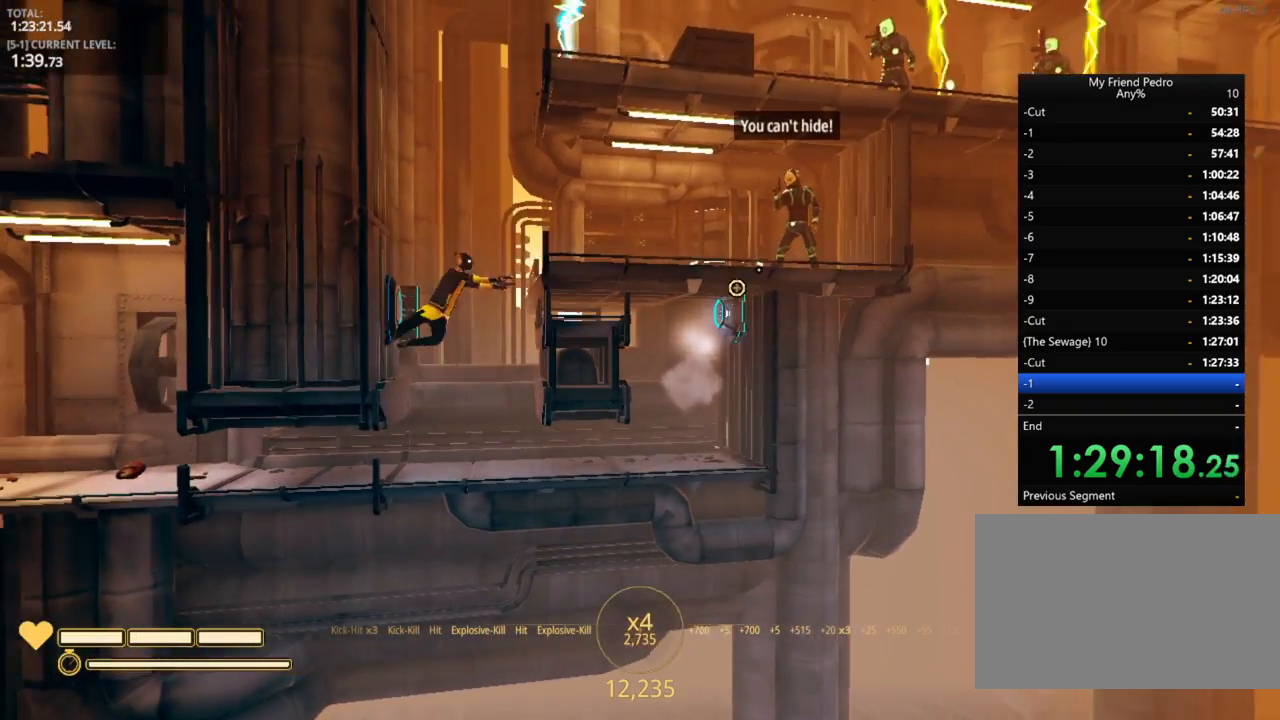
{"keys": ["d", "space"], "mouse_move": "right", "events": [[150, "space", "up"], [417, "space", "down"]]}
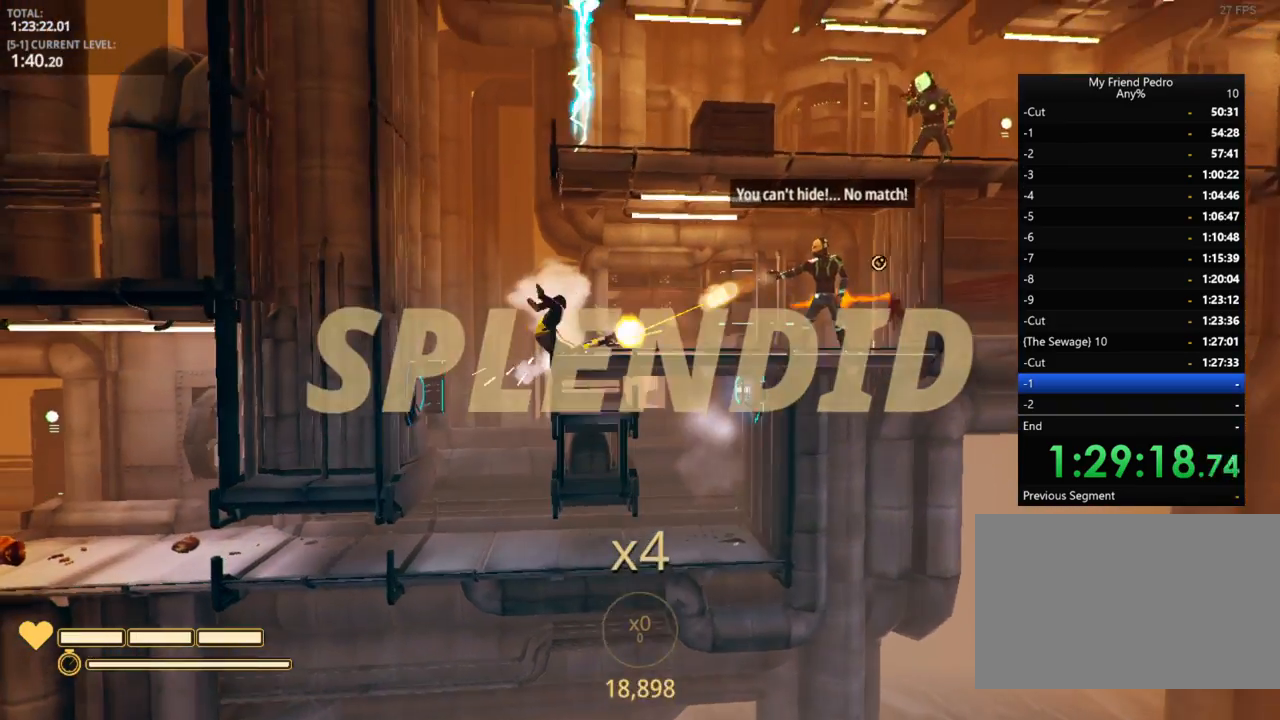
{"keys": ["d"], "mouse_move": "still", "events": [[284, "space", "up"]]}
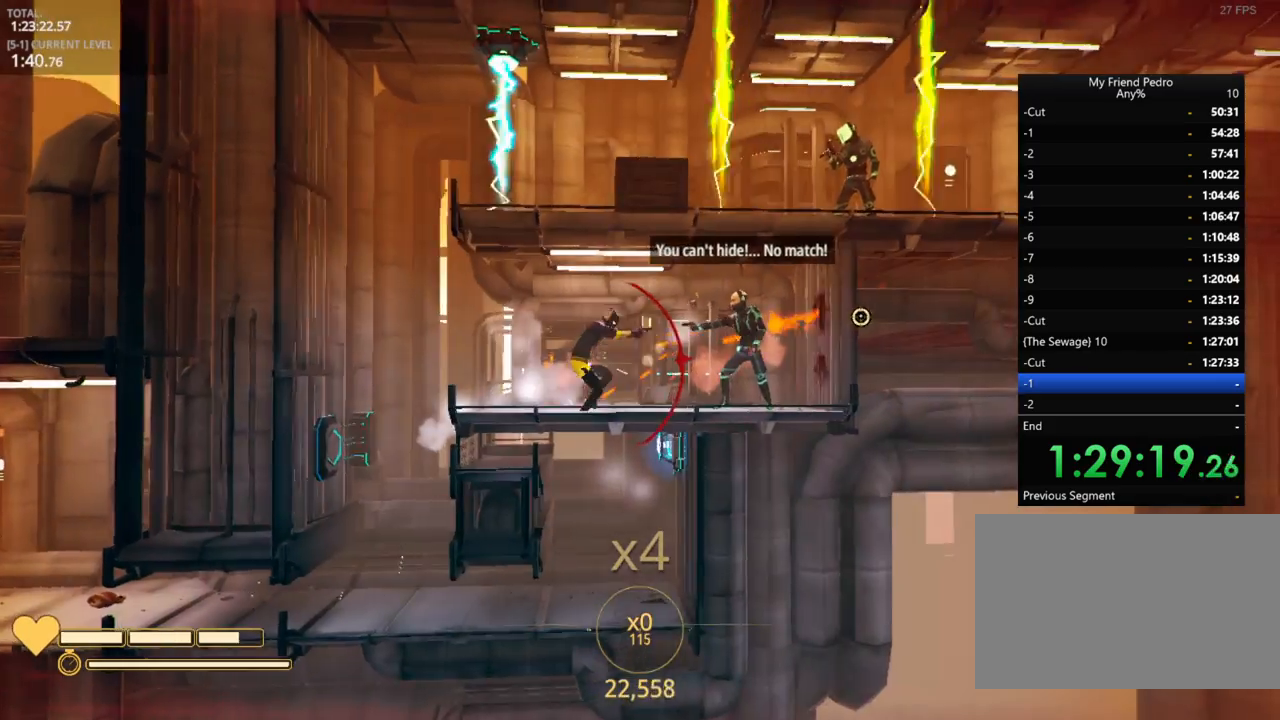
{"keys": ["a"], "mouse_move": "left", "events": [[317, "a", "down"], [317, "d", "up"]]}
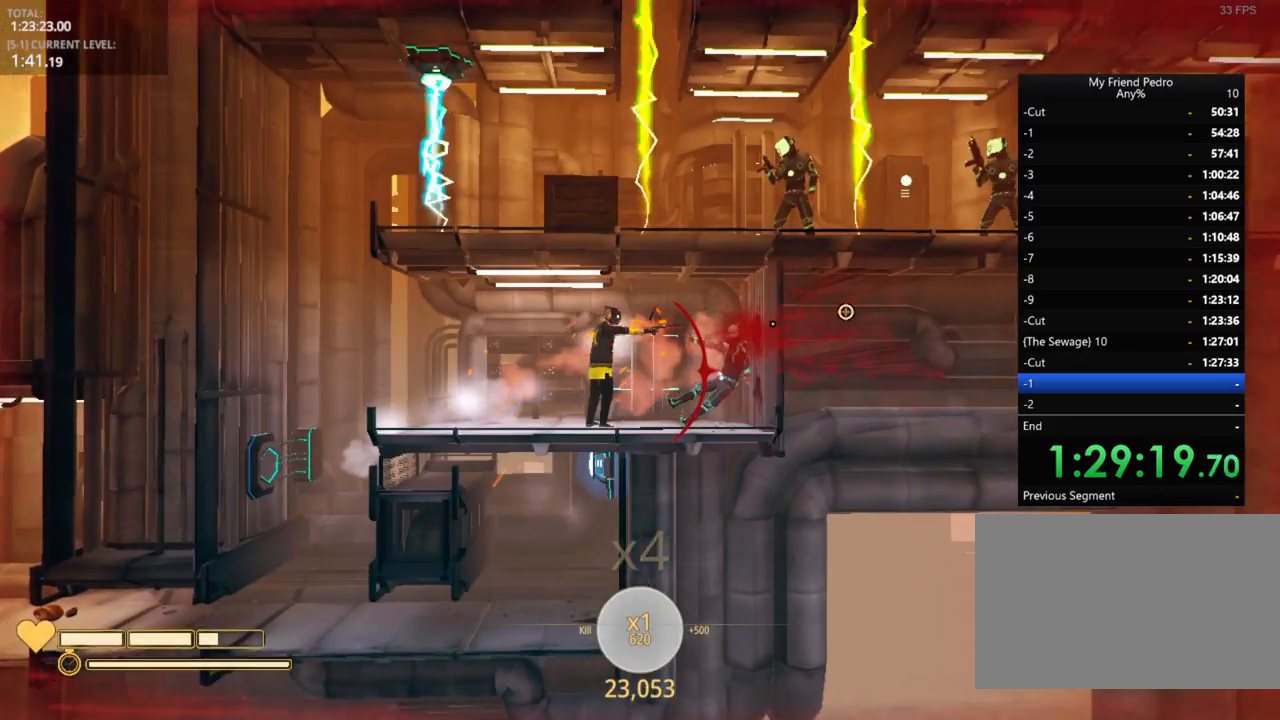
{"keys": ["a"], "mouse_move": "still", "events": [[17, "r", "down"], [117, "r", "up"]]}
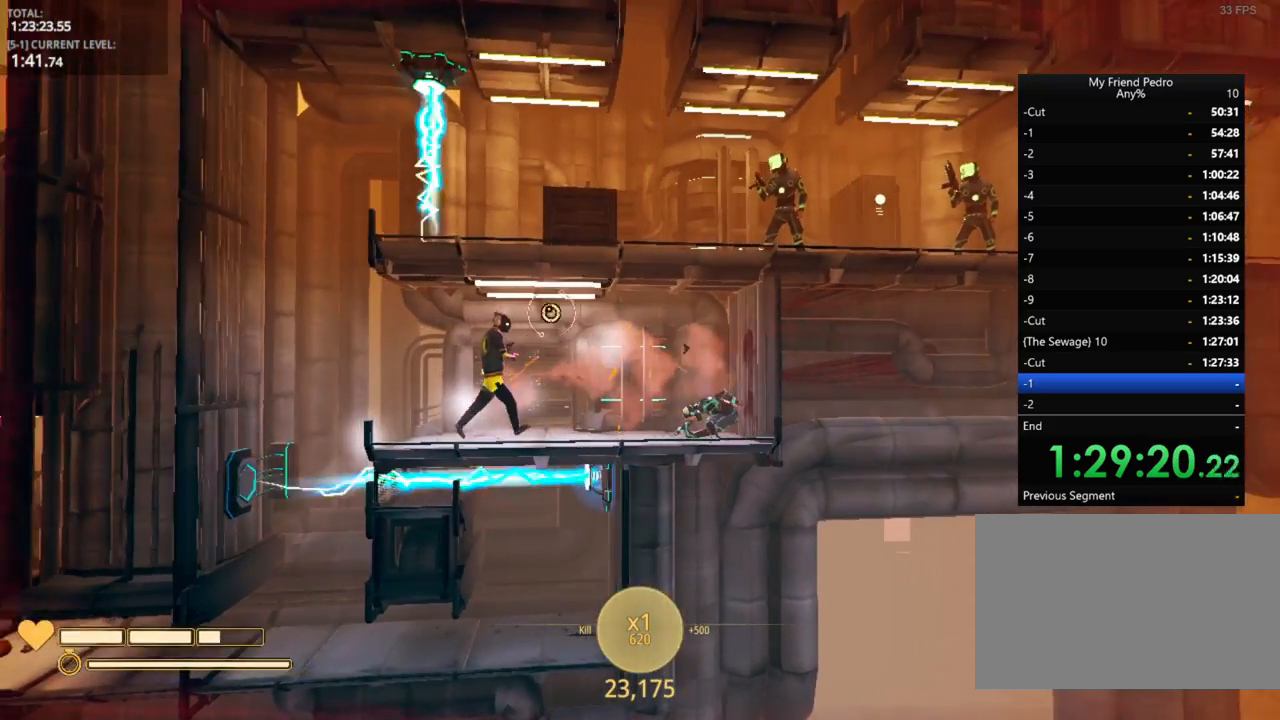
{"keys": ["a", "space"], "mouse_move": "up", "events": [[350, "space", "down"]]}
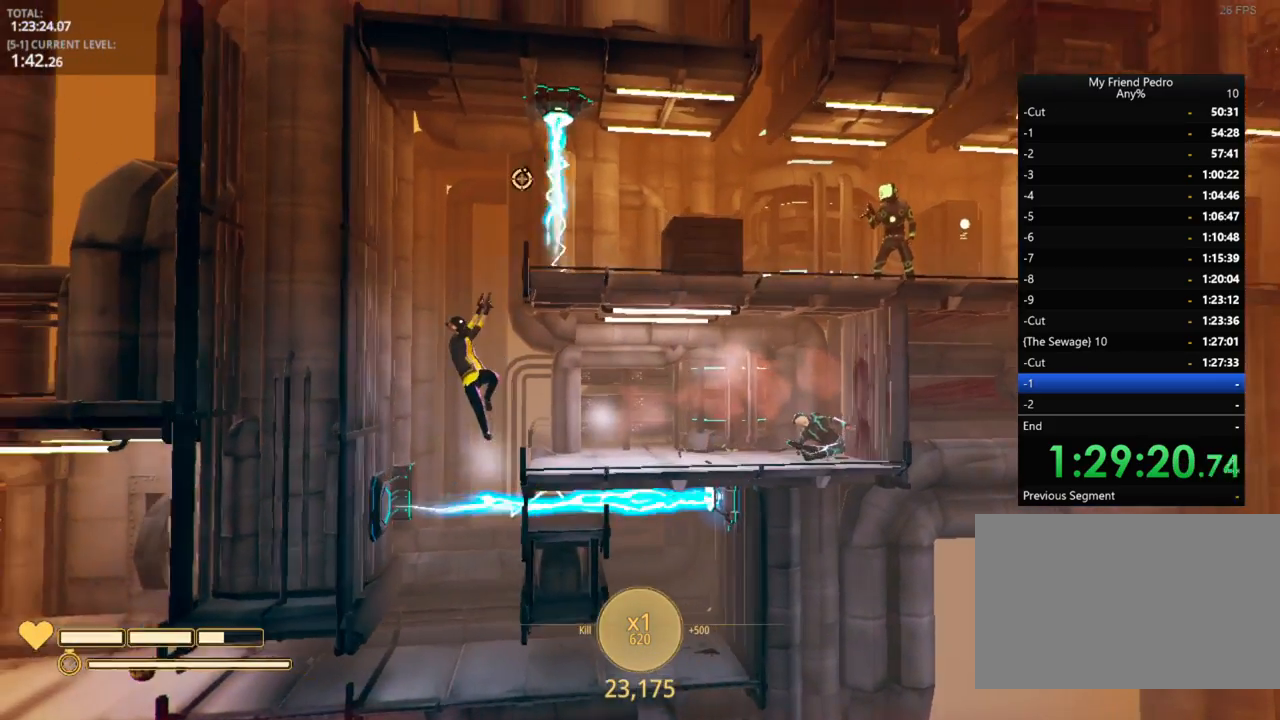
{"keys": ["d", "space"], "mouse_move": "down-right", "events": [[84, "space", "up"], [284, "d", "down"], [317, "space", "down"], [367, "a", "up"]]}
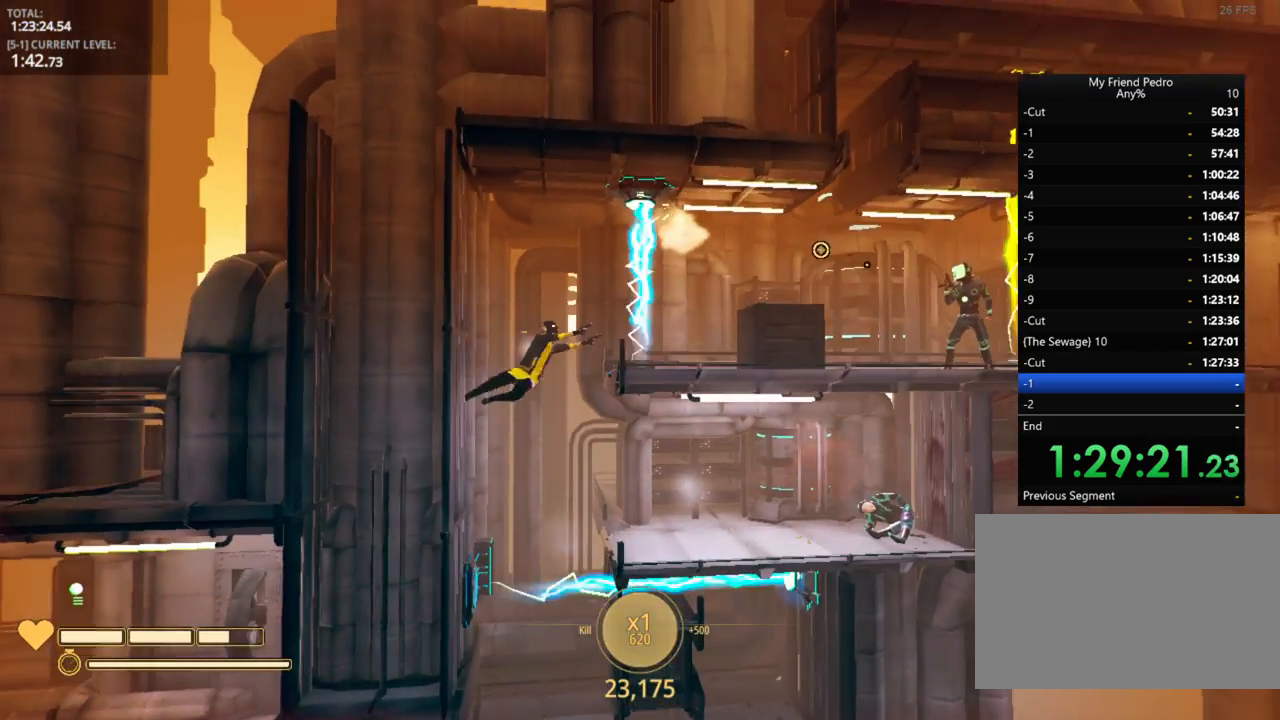
{"keys": ["d", "space"], "mouse_move": "right", "events": [[17, "space", "up"], [317, "space", "down"]]}
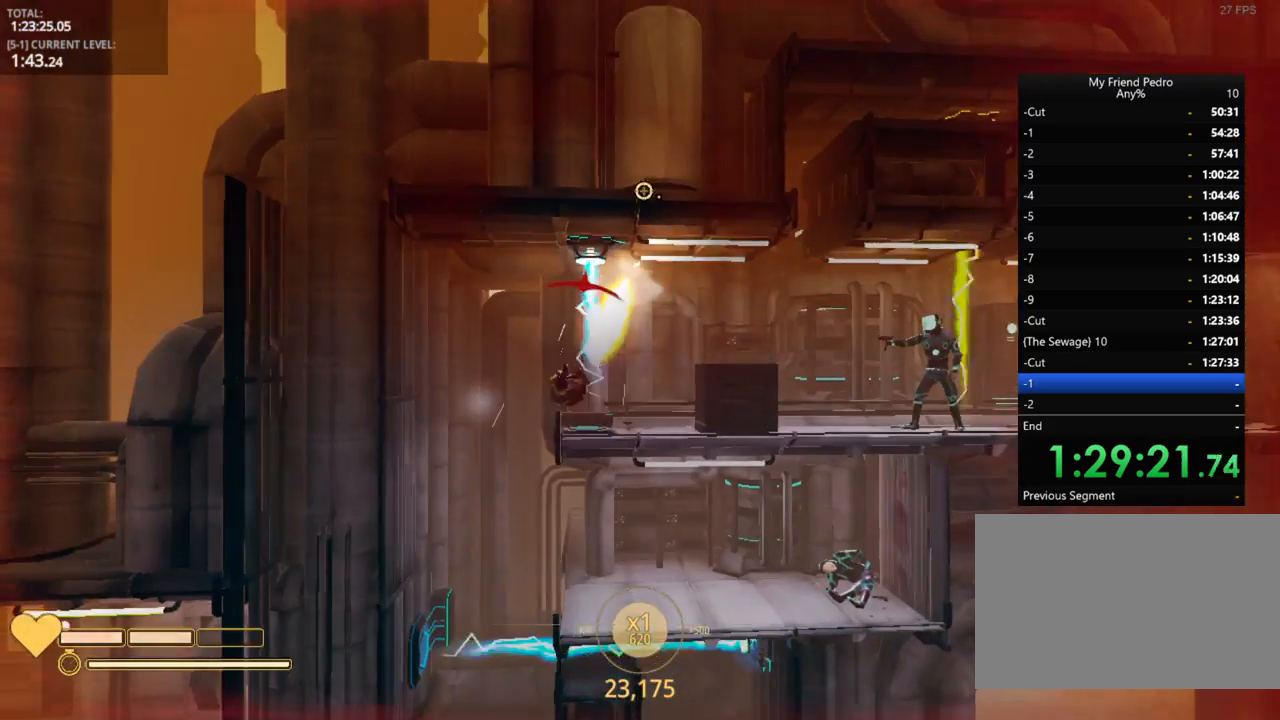
{"keys": ["d"], "mouse_move": "still", "events": [[267, "space", "up"]]}
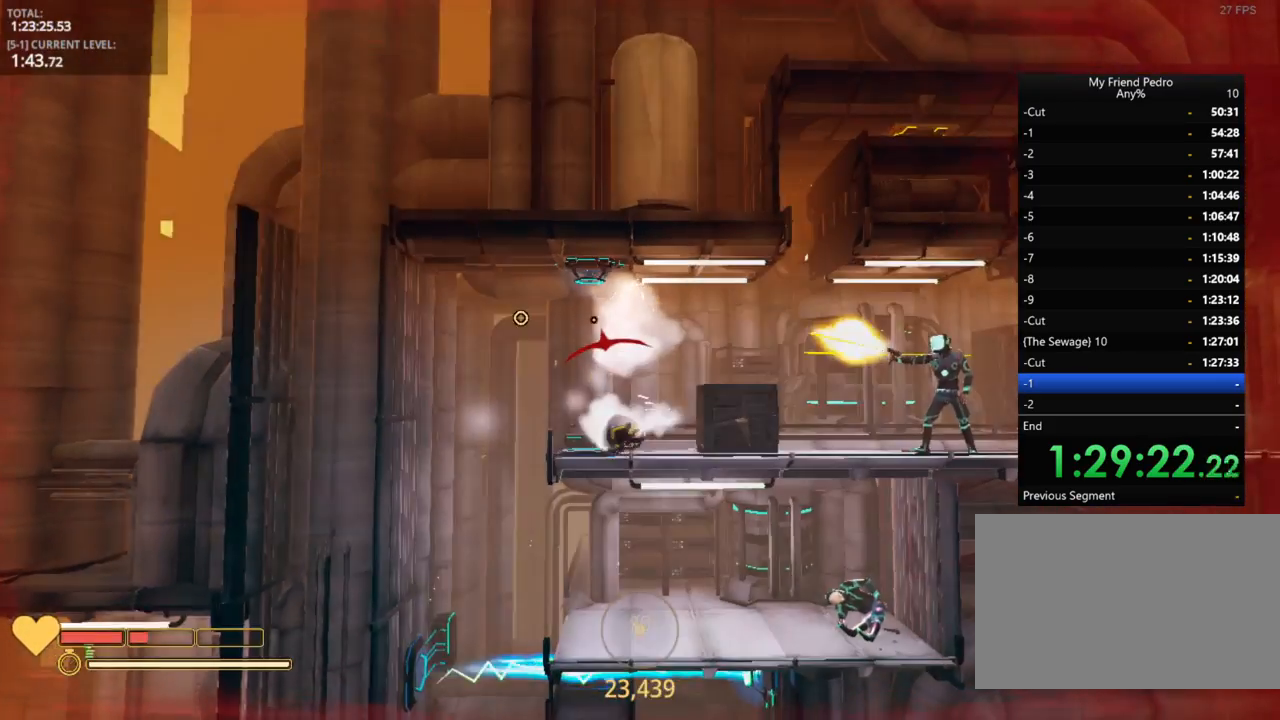
{"keys": ["shift"], "mouse_move": "still", "events": [[167, "shift", "down"], [400, "d", "up"]]}
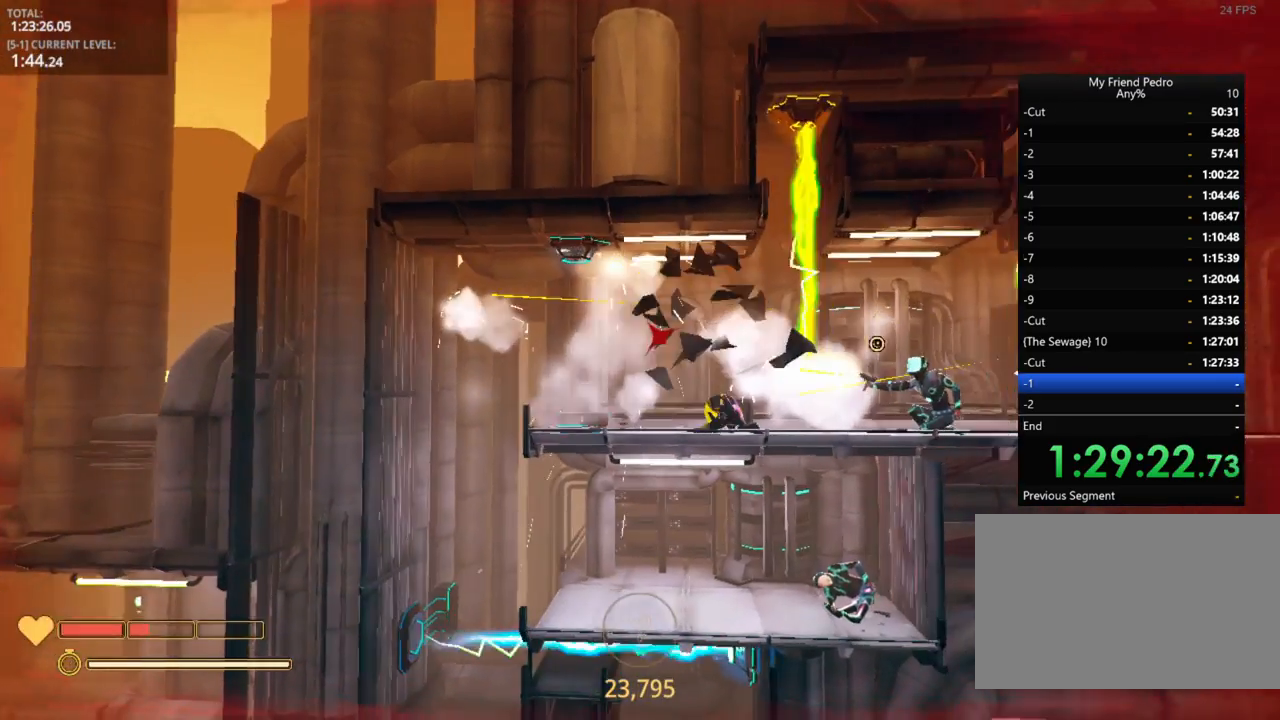
{"keys": ["d"], "mouse_move": "still", "events": [[50, "r", "down"], [150, "r", "up"], [284, "d", "down"], [284, "shift", "up"]]}
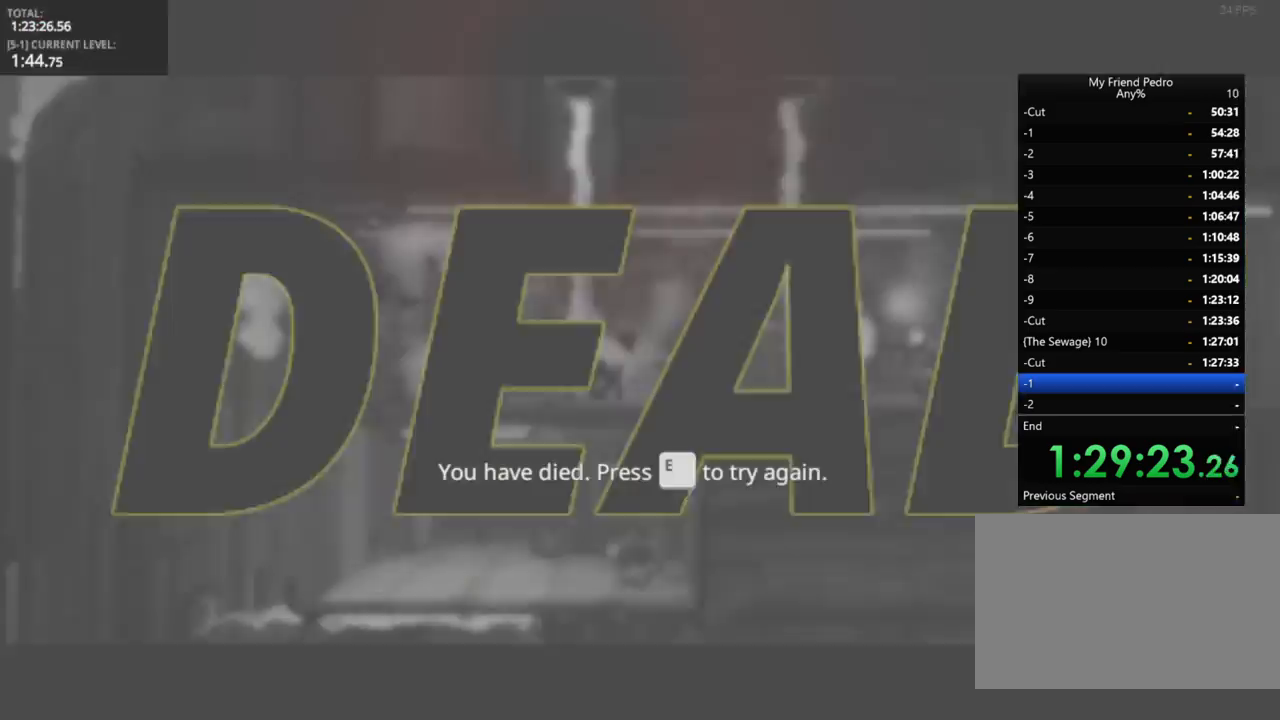
{"keys": [], "mouse_move": "left", "events": [[250, "d", "up"], [384, "e", "down"], [434, "e", "up"]]}
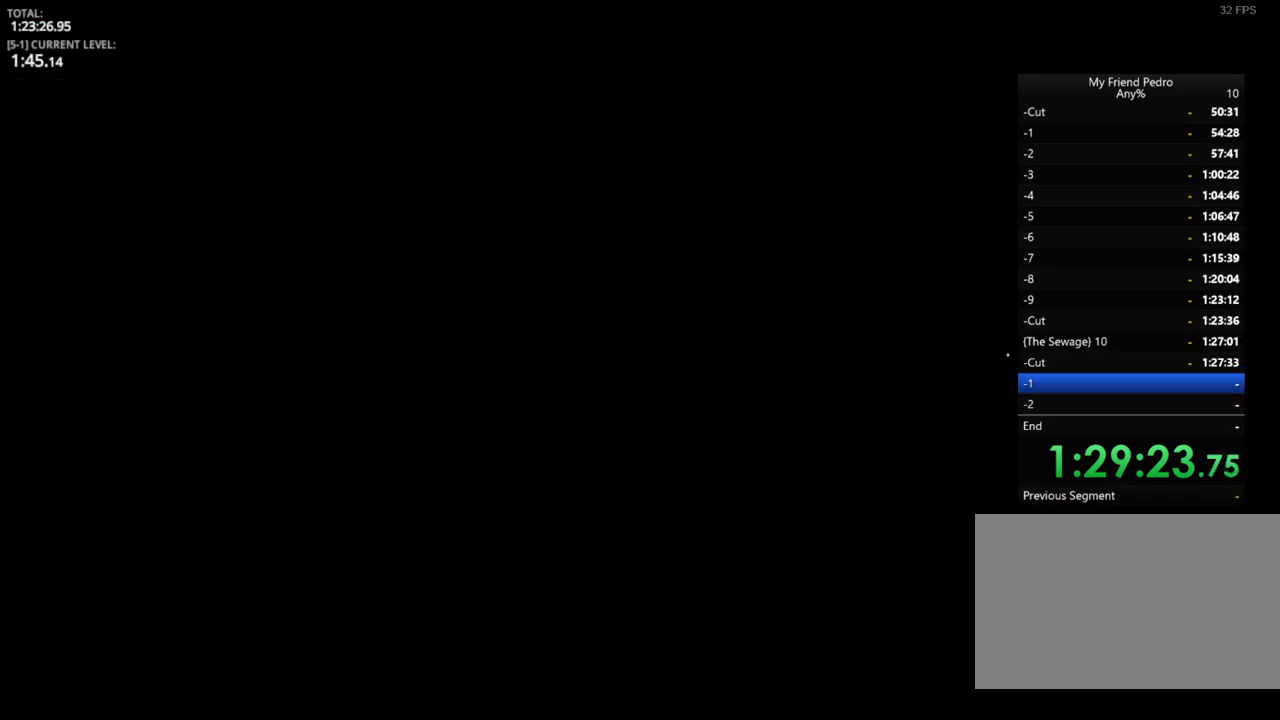
{"keys": ["d"], "mouse_move": "still", "events": [[217, "d", "down"]]}
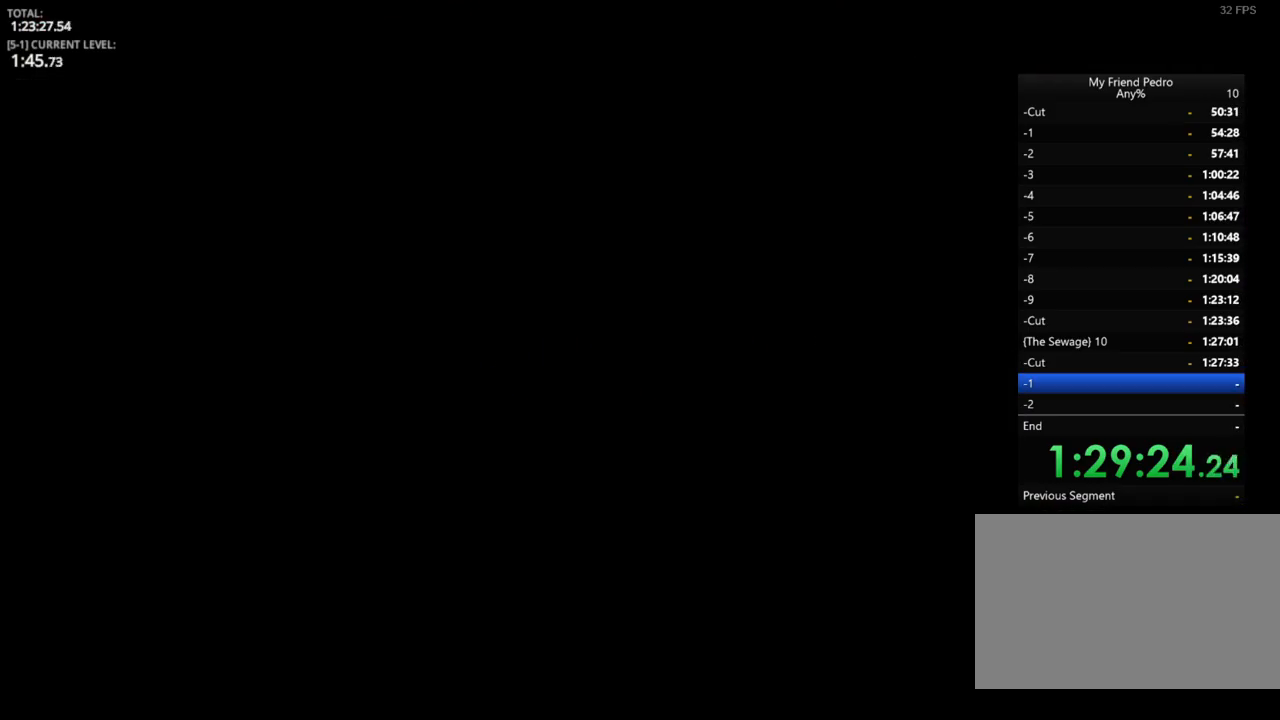
{"keys": ["d"], "mouse_move": "still", "events": []}
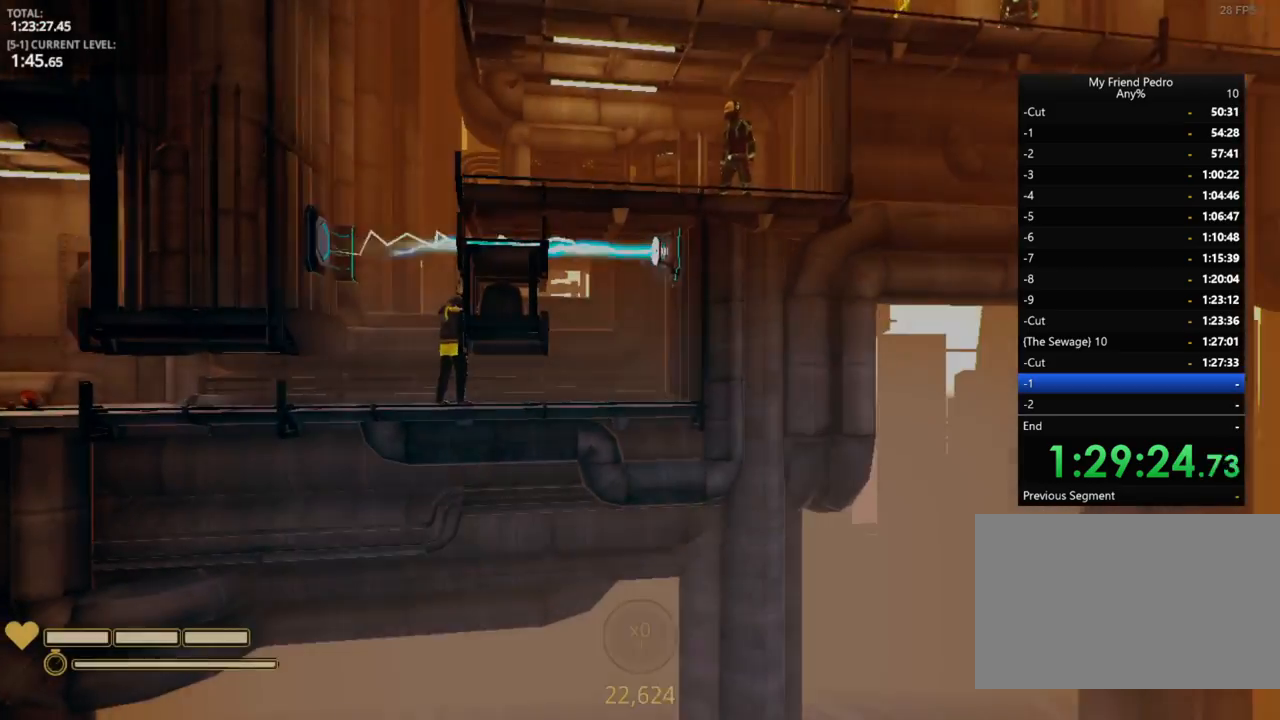
{"keys": ["d", "space"], "mouse_move": "up-left", "events": [[117, "d", "up"], [167, "a", "down"], [300, "a", "up"], [300, "d", "down"], [484, "space", "down"]]}
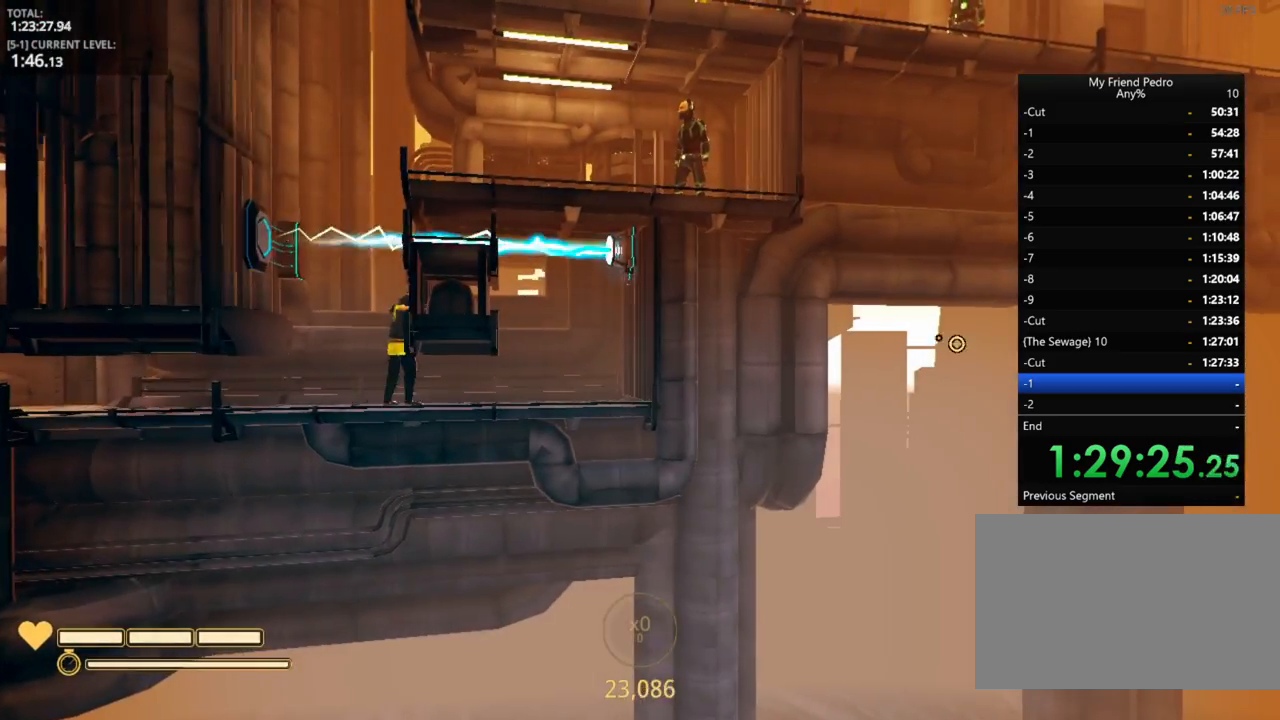
{"keys": ["d", "shift"], "mouse_move": "still", "events": [[34, "shift", "down"], [250, "space", "up"]]}
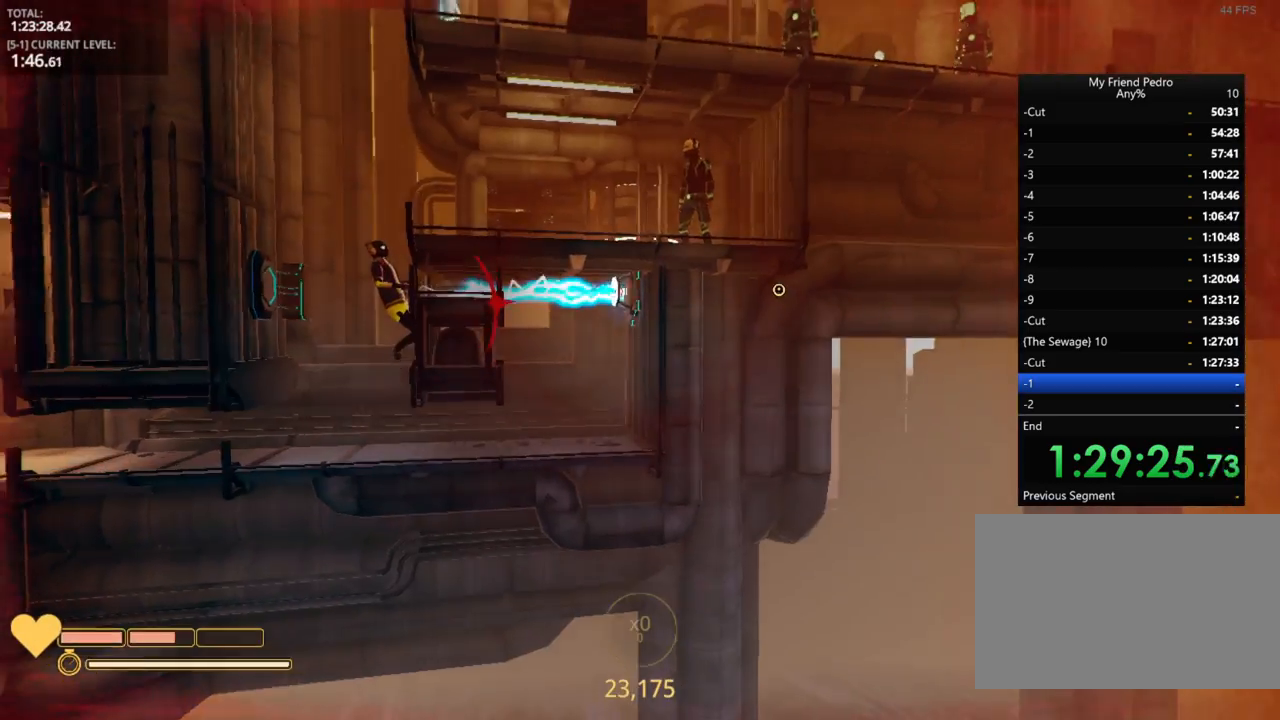
{"keys": [], "mouse_move": "still", "events": [[150, "shift", "up"], [184, "d", "up"]]}
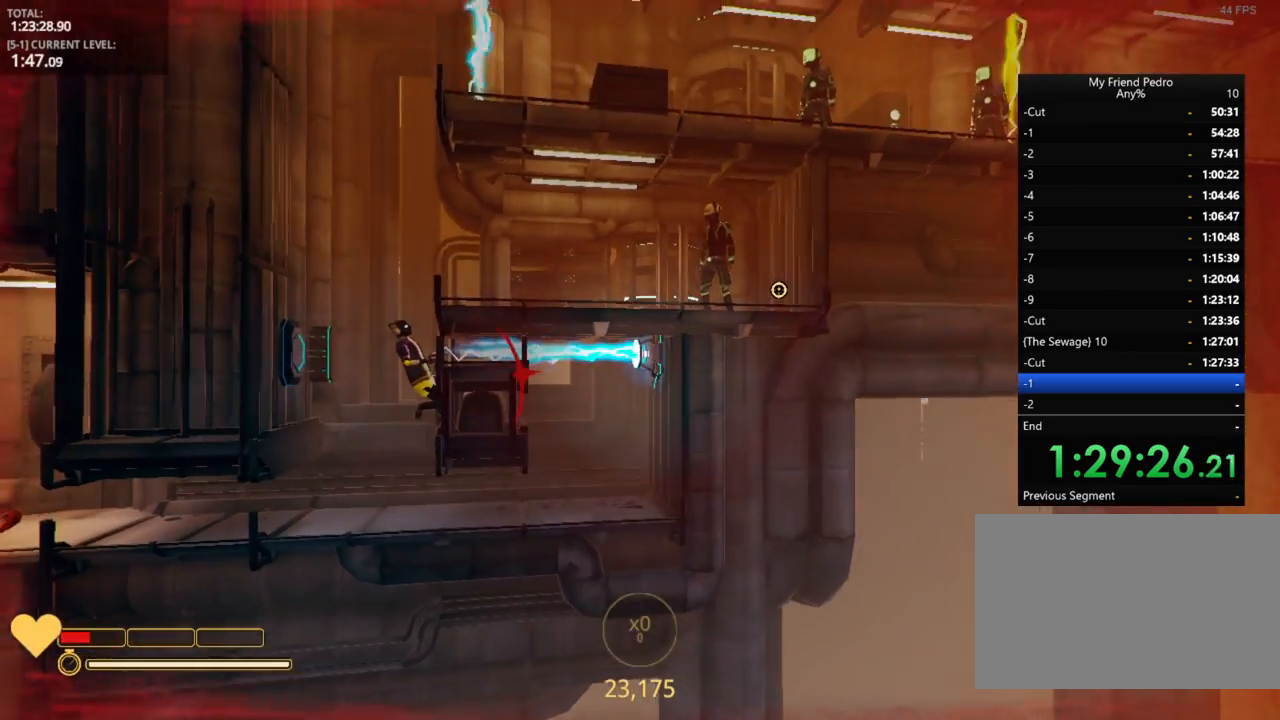
{"keys": [], "mouse_move": "down-left", "events": [[67, "a", "down"], [384, "a", "up"]]}
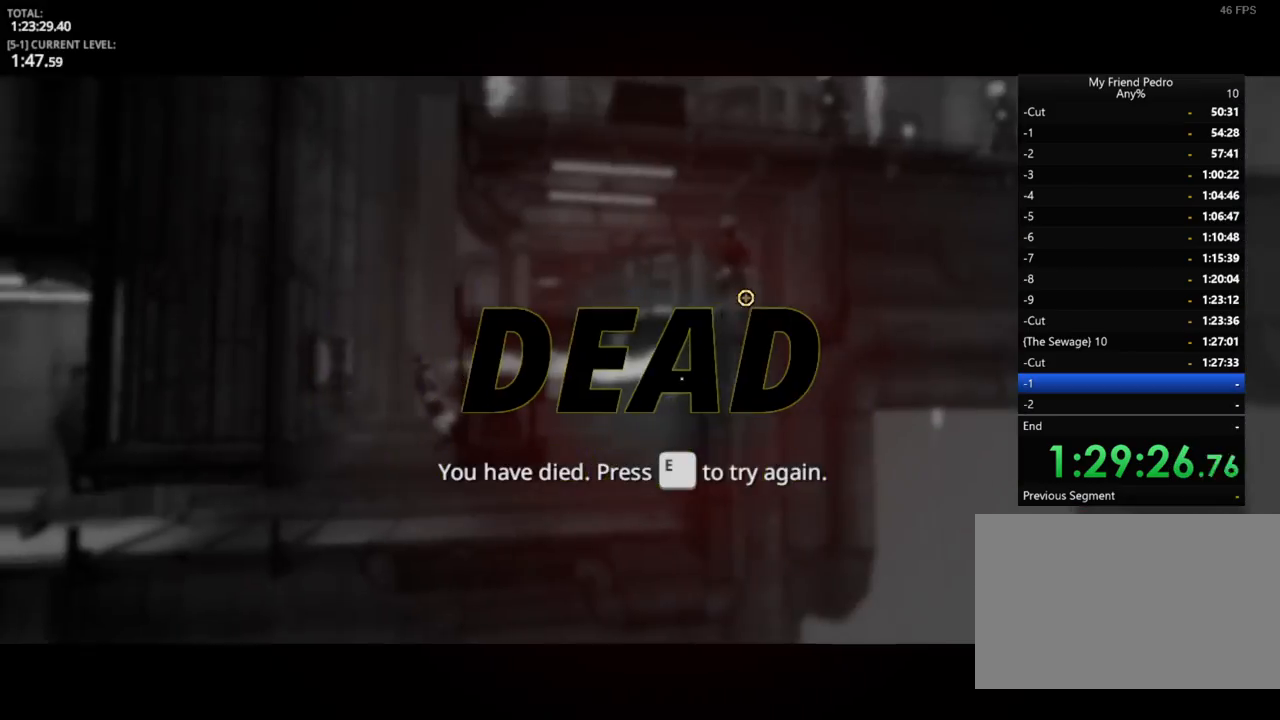
{"keys": ["d"], "mouse_move": "still", "events": [[200, "e", "down"], [267, "e", "up"], [450, "d", "down"]]}
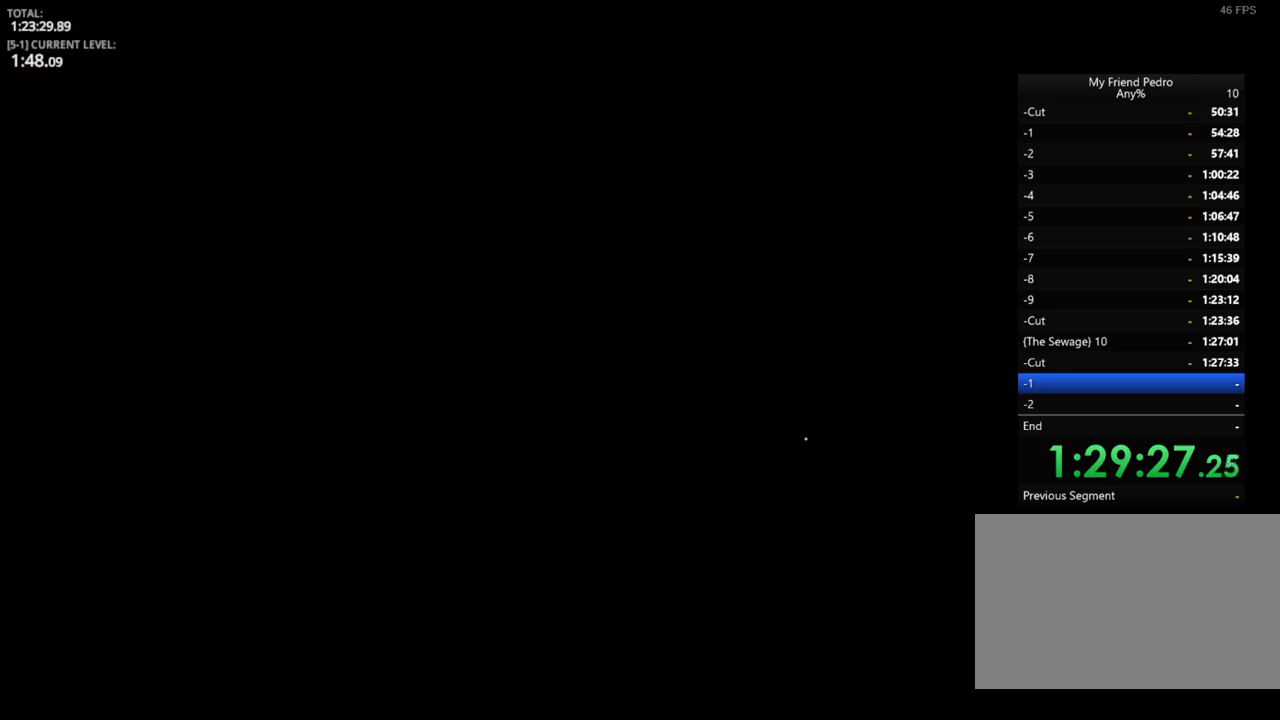
{"keys": ["d", "shift"], "mouse_move": "still", "events": [[84, "shift", "down"]]}